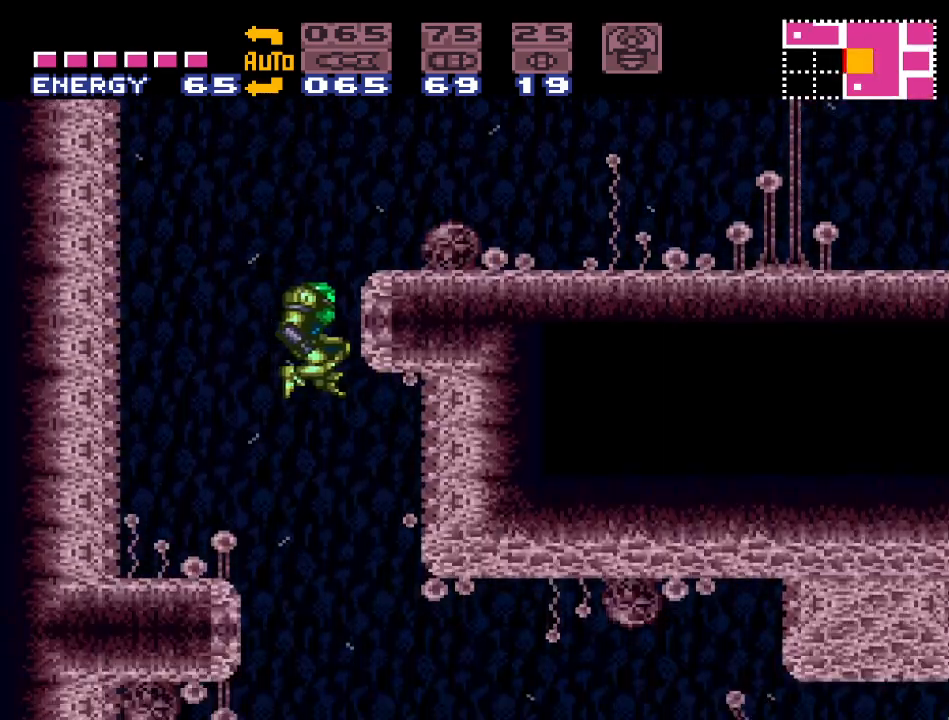
Gameplay with a controller (Nintendo layout); each line is a JSON object with the inputs held at the frame after it. "events" lists button and stick changes between this image and that frame as [ms after this image, input, new state], when the widget could be followed in between. Not read: L3 R3.
{"buttons": ["Y"], "events": [[17, "B", "down"], [50, "DPAD_RIGHT", "up"], [150, "DPAD_LEFT", "down"], [200, "B", "up"], [333, "DPAD_LEFT", "up"]]}
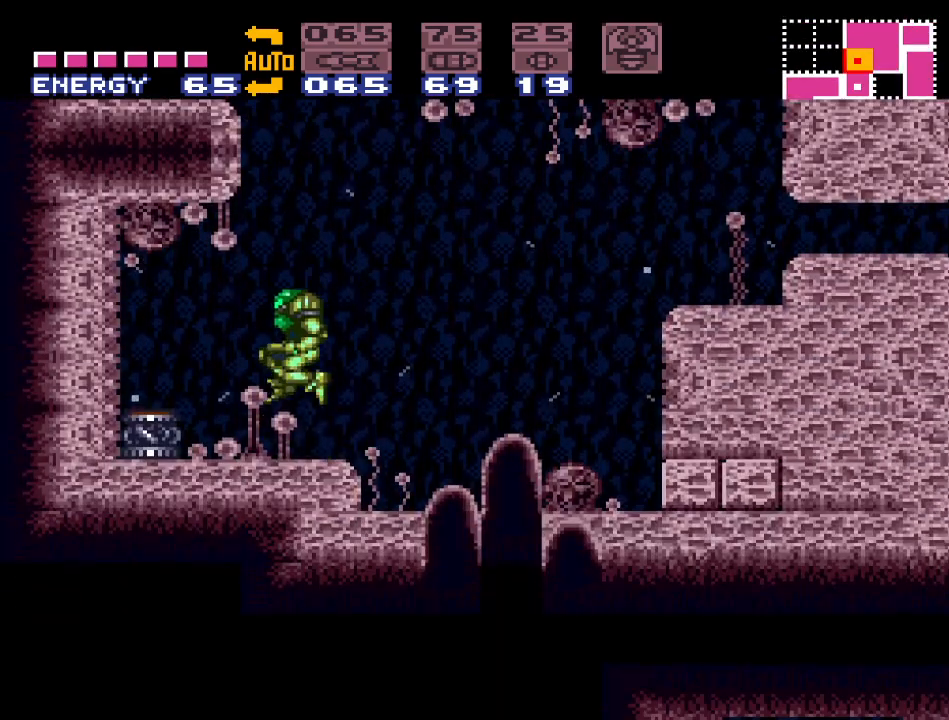
{"buttons": ["B", "Y", "DPAD_LEFT"], "events": [[150, "DPAD_RIGHT", "down"], [300, "B", "down"], [333, "DPAD_RIGHT", "up"], [433, "DPAD_LEFT", "down"]]}
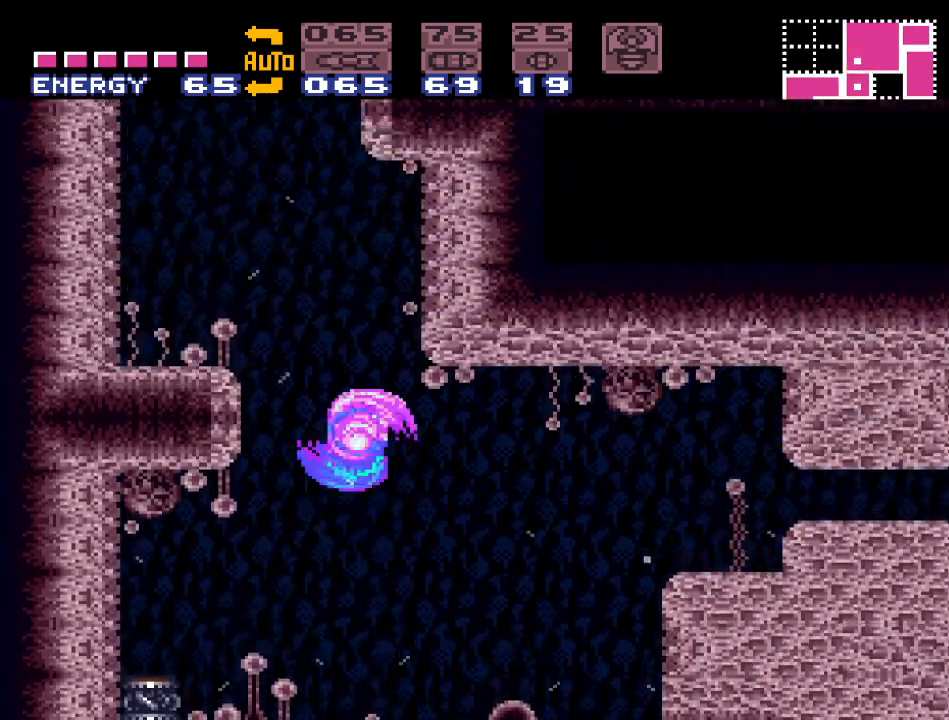
{"buttons": ["Y"], "events": [[300, "B", "up"], [417, "DPAD_LEFT", "up"]]}
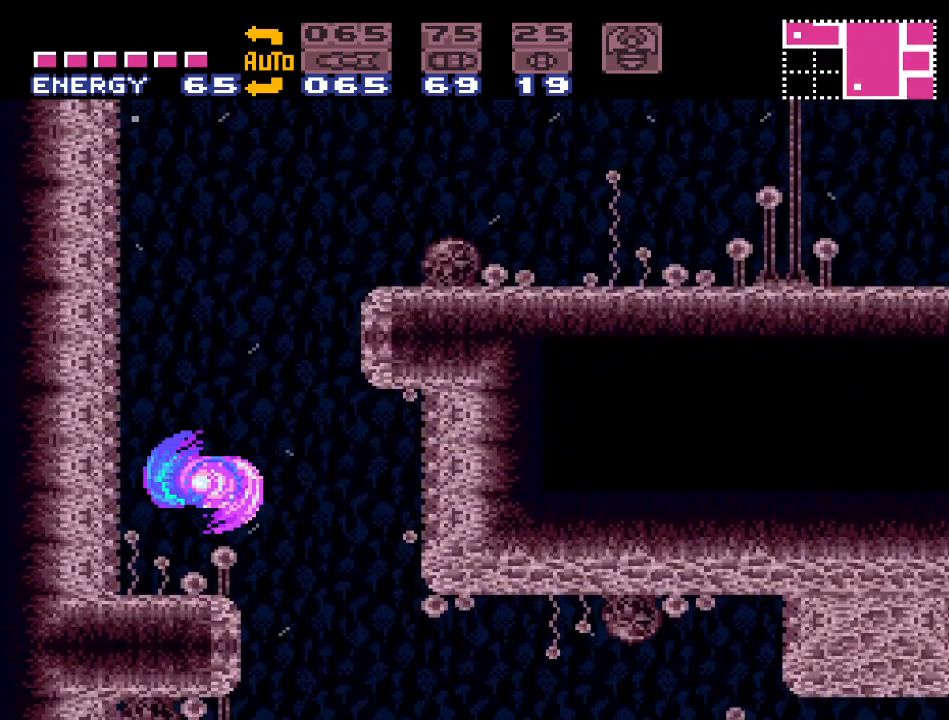
{"buttons": ["B", "Y", "DPAD_RIGHT"], "events": [[150, "DPAD_RIGHT", "down"], [367, "B", "down"]]}
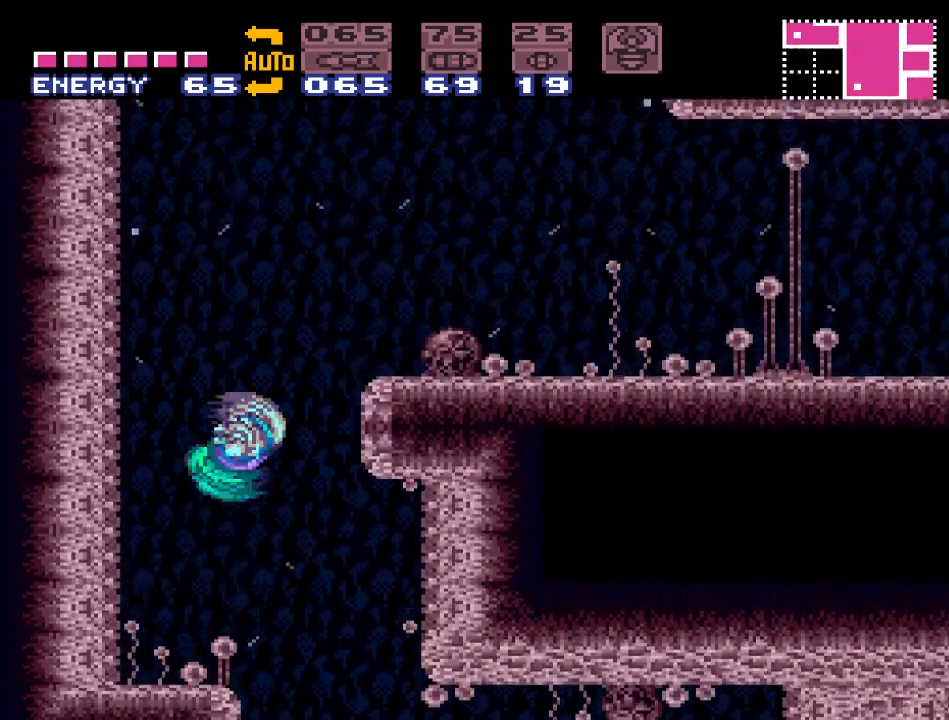
{"buttons": ["Y", "DPAD_RIGHT"], "events": [[233, "B", "up"]]}
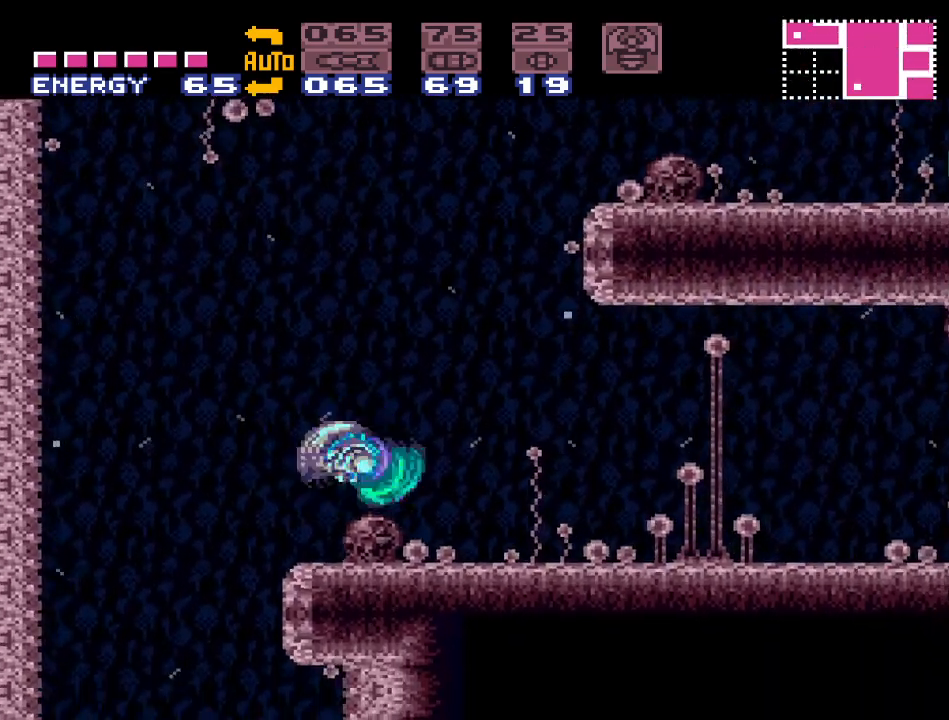
{"buttons": ["Y", "DPAD_RIGHT"], "events": []}
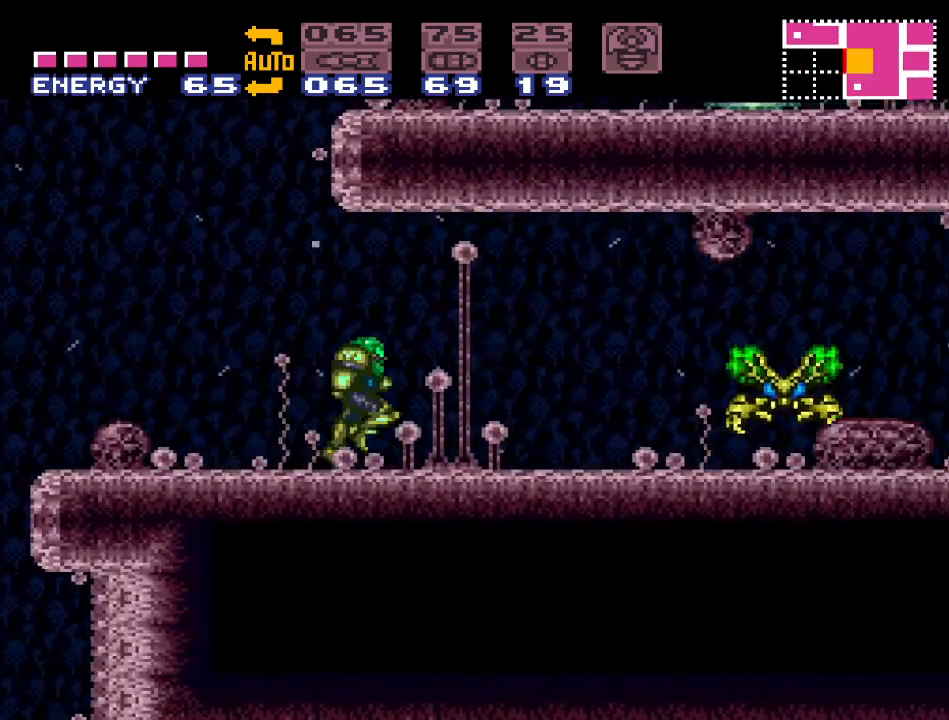
{"buttons": ["Y"], "events": [[233, "B", "down"], [333, "B", "up"], [417, "DPAD_RIGHT", "up"]]}
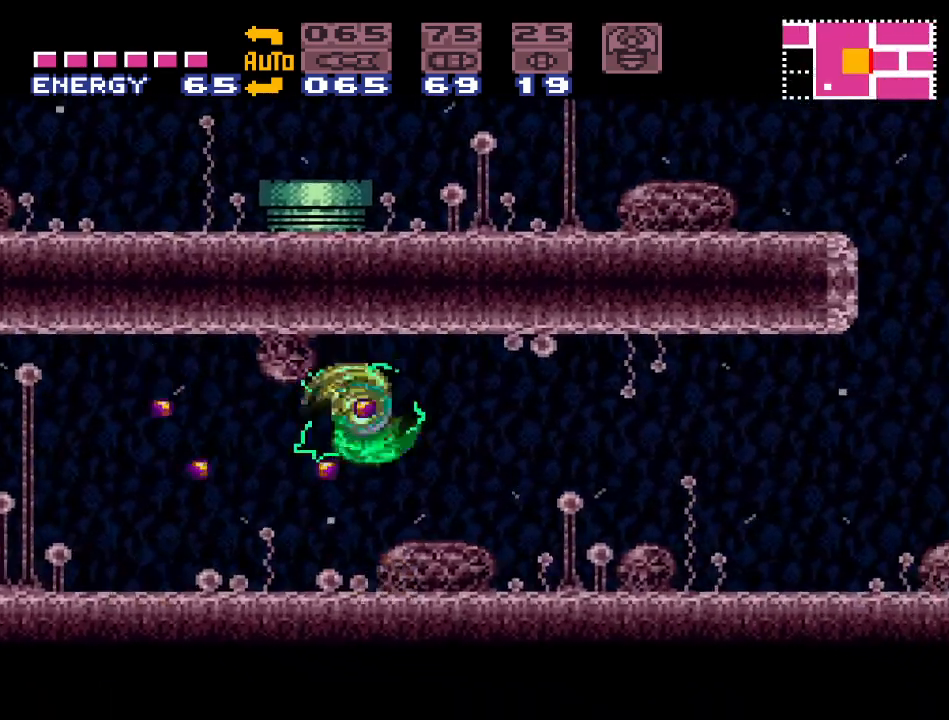
{"buttons": ["Y", "DPAD_LEFT"], "events": [[50, "DPAD_LEFT", "down"]]}
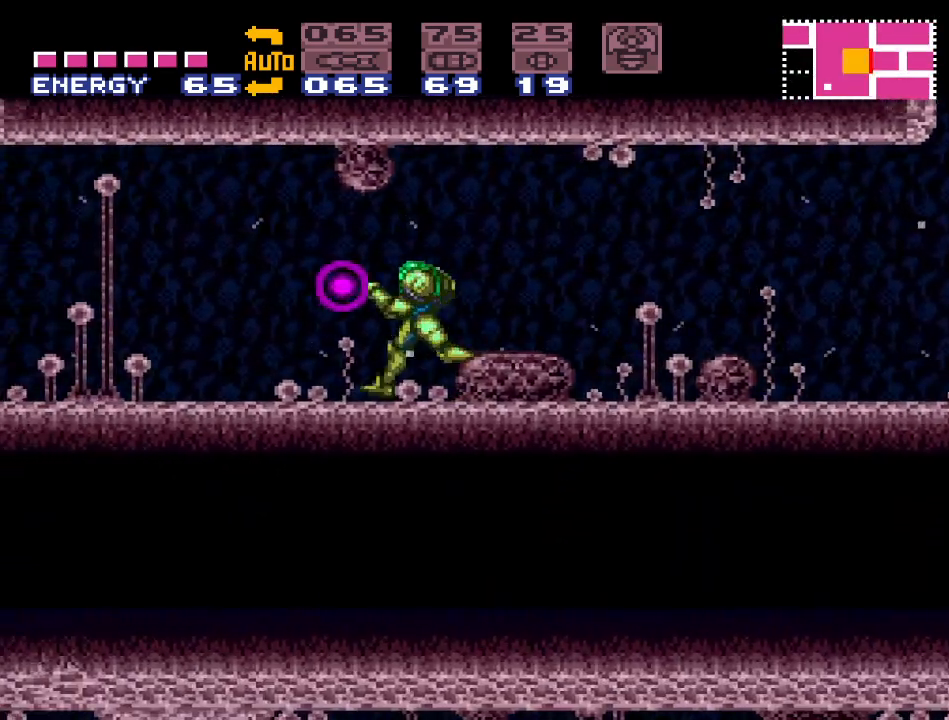
{"buttons": ["Y", "DPAD_RIGHT"], "events": [[83, "DPAD_LEFT", "up"], [167, "DPAD_RIGHT", "down"]]}
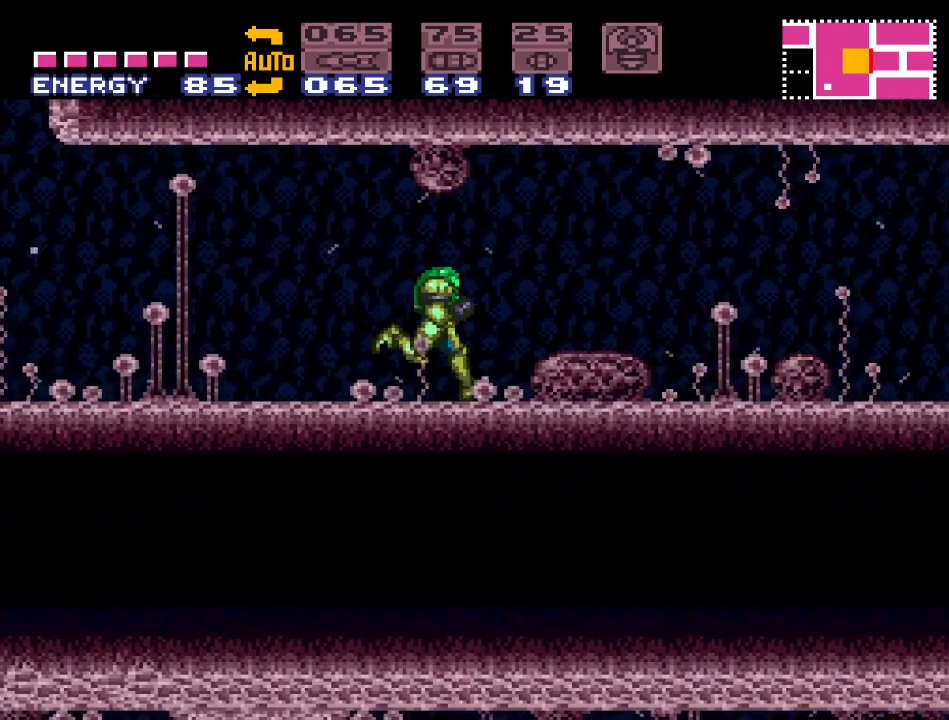
{"buttons": ["Y", "DPAD_RIGHT"], "events": []}
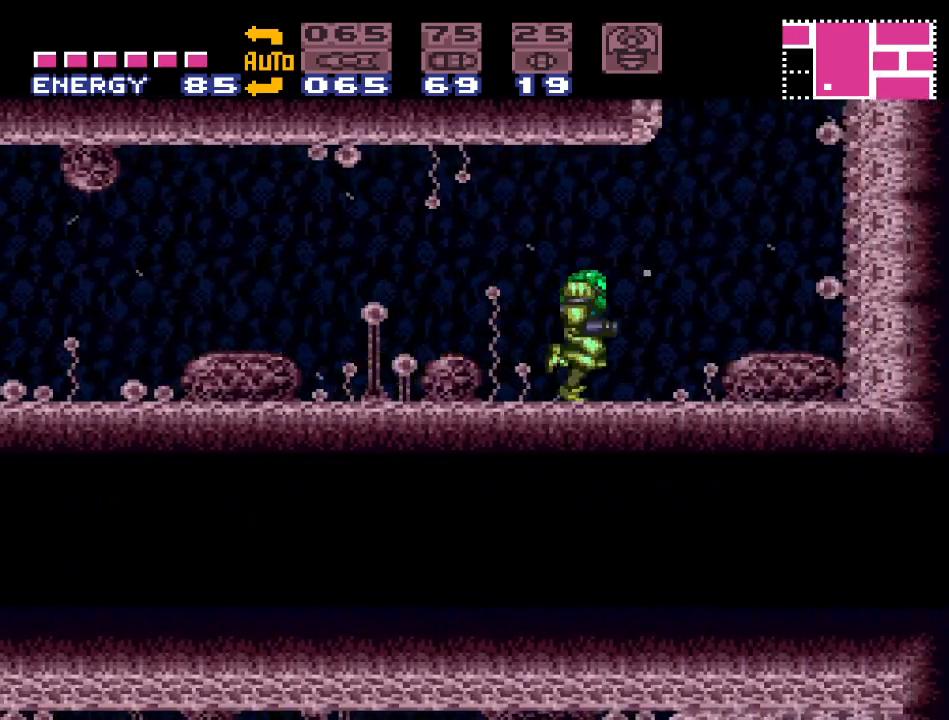
{"buttons": ["B", "Y"], "events": [[17, "DPAD_RIGHT", "up"], [50, "B", "down"], [83, "DPAD_LEFT", "down"], [417, "DPAD_LEFT", "up"]]}
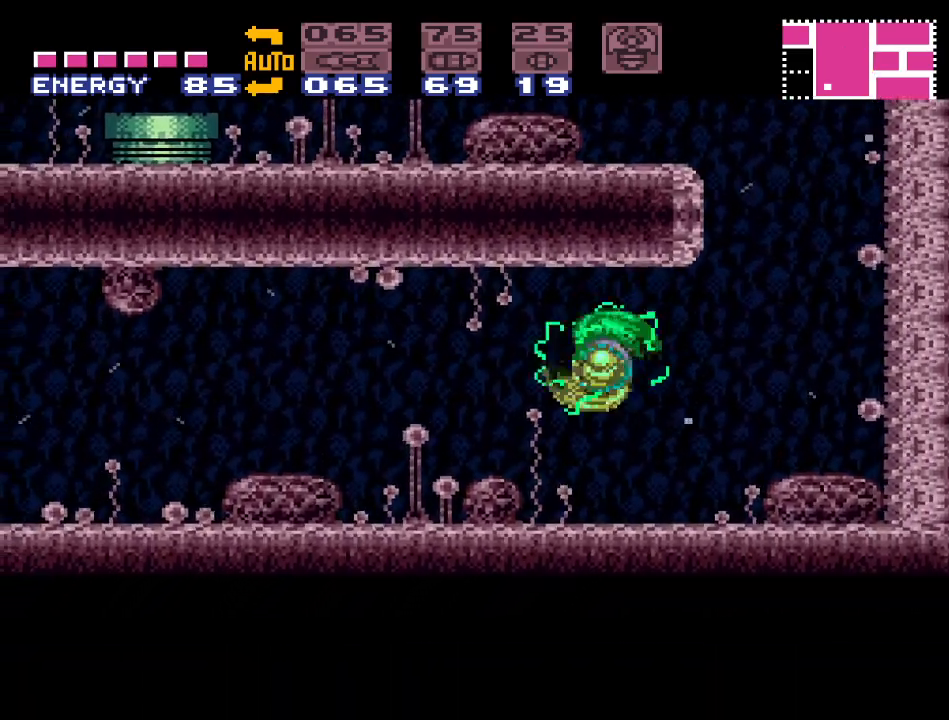
{"buttons": ["B", "Y"], "events": [[50, "B", "up"], [50, "DPAD_RIGHT", "down"], [467, "B", "down"], [500, "DPAD_RIGHT", "up"]]}
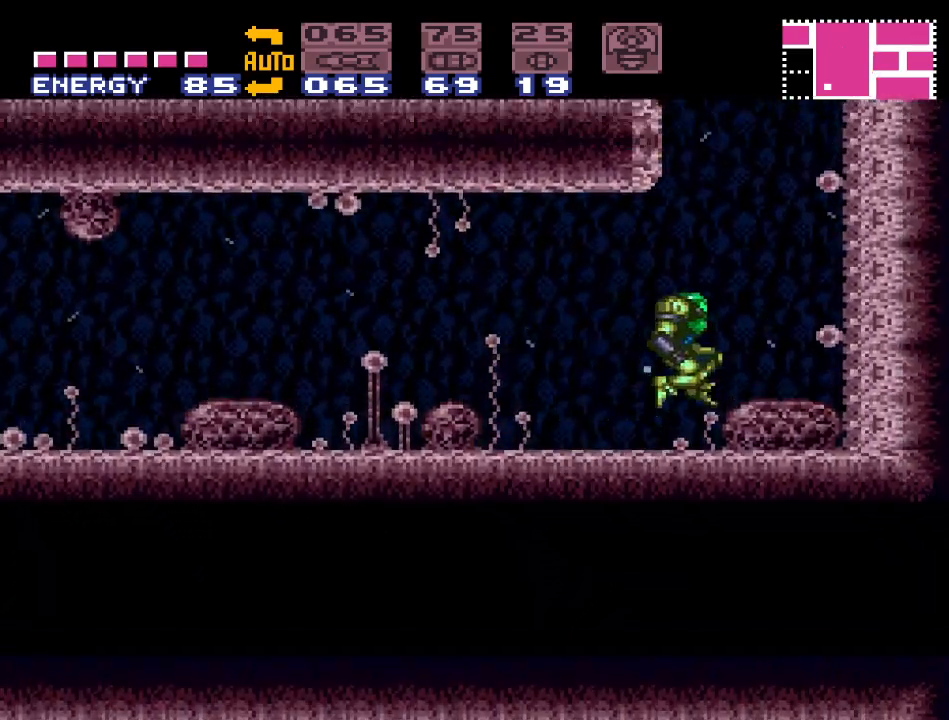
{"buttons": ["Y", "DPAD_LEFT"], "events": [[117, "DPAD_LEFT", "down"], [400, "B", "up"]]}
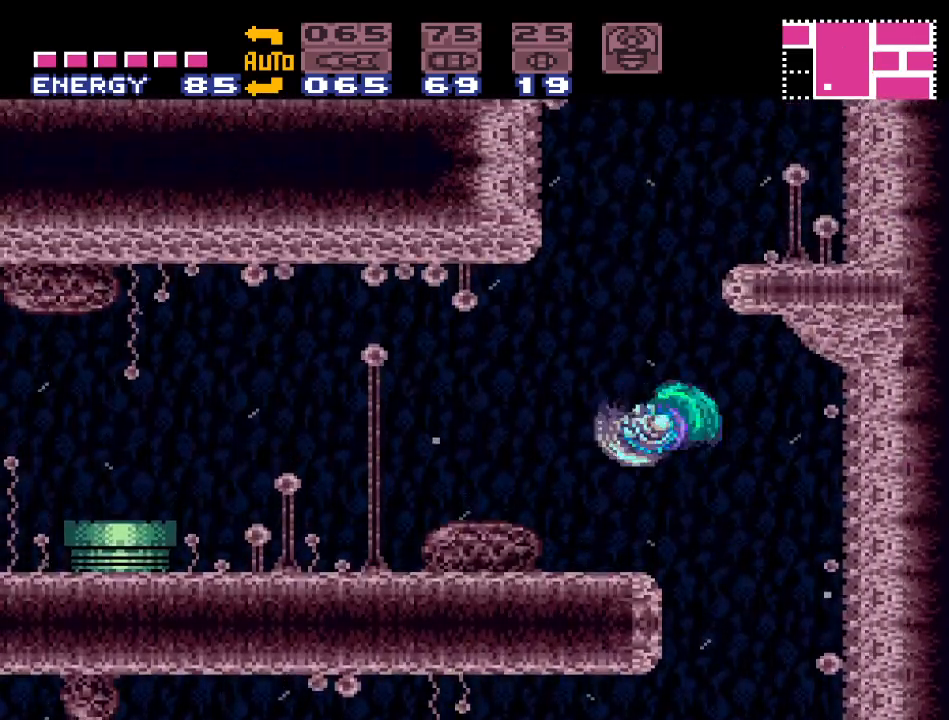
{"buttons": ["B", "Y", "DPAD_RIGHT"], "events": [[17, "DPAD_LEFT", "up"], [267, "DPAD_RIGHT", "down"], [417, "B", "down"]]}
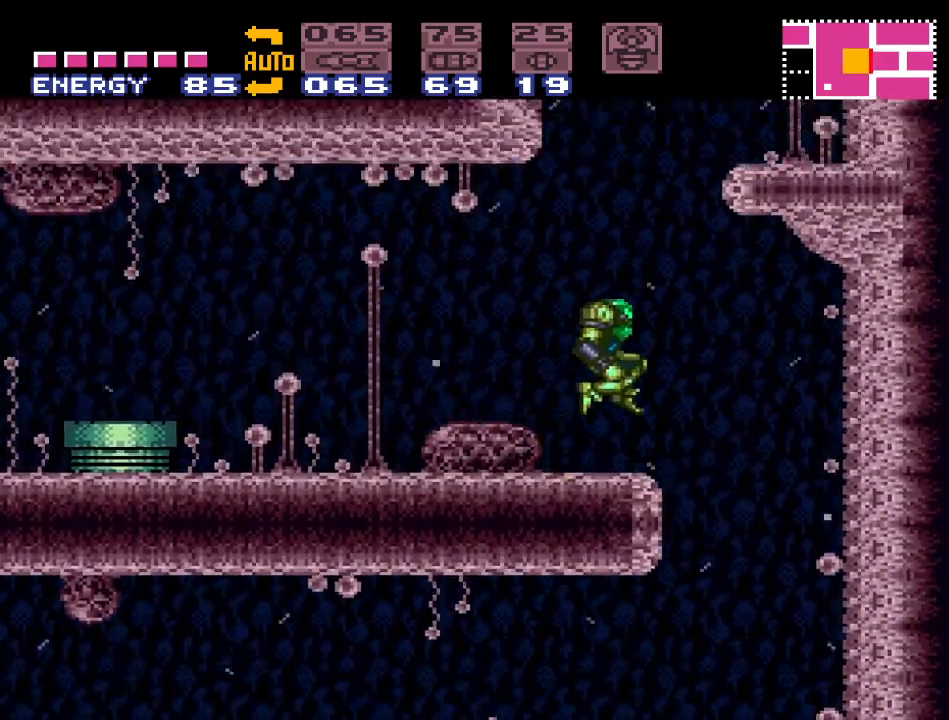
{"buttons": ["B", "Y", "DPAD_LEFT"], "events": [[267, "DPAD_RIGHT", "up"], [333, "DPAD_LEFT", "down"]]}
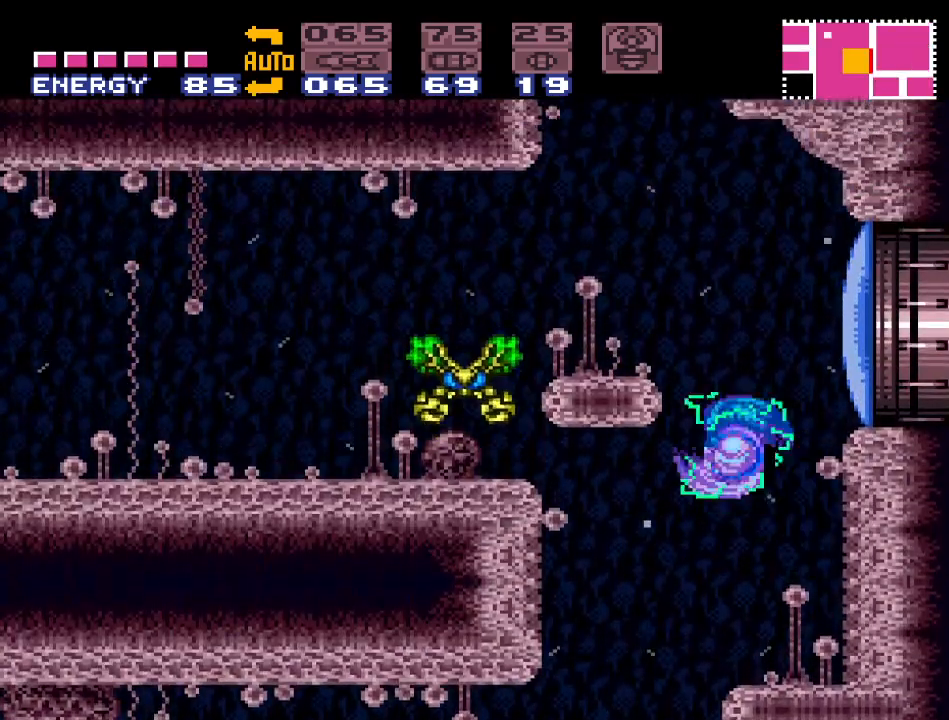
{"buttons": ["B", "Y", "DPAD_LEFT"], "events": [[183, "DPAD_LEFT", "up"], [200, "B", "up"], [300, "DPAD_RIGHT", "down"], [400, "B", "down"], [417, "DPAD_LEFT", "down"], [417, "DPAD_RIGHT", "up"]]}
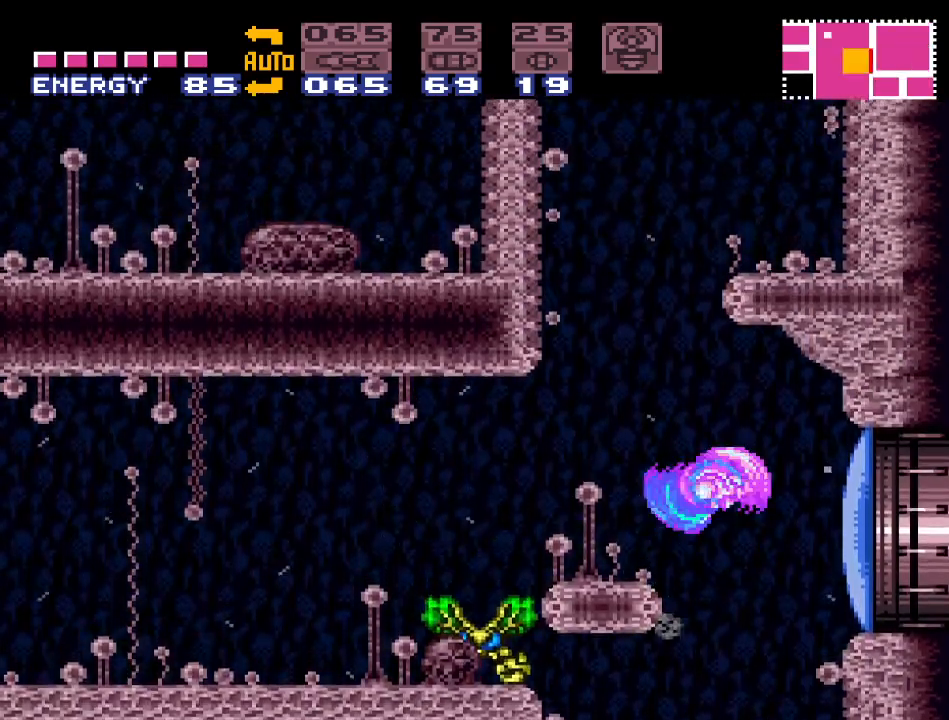
{"buttons": ["B", "Y", "DPAD_RIGHT"], "events": [[117, "DPAD_LEFT", "up"], [167, "DPAD_RIGHT", "down"]]}
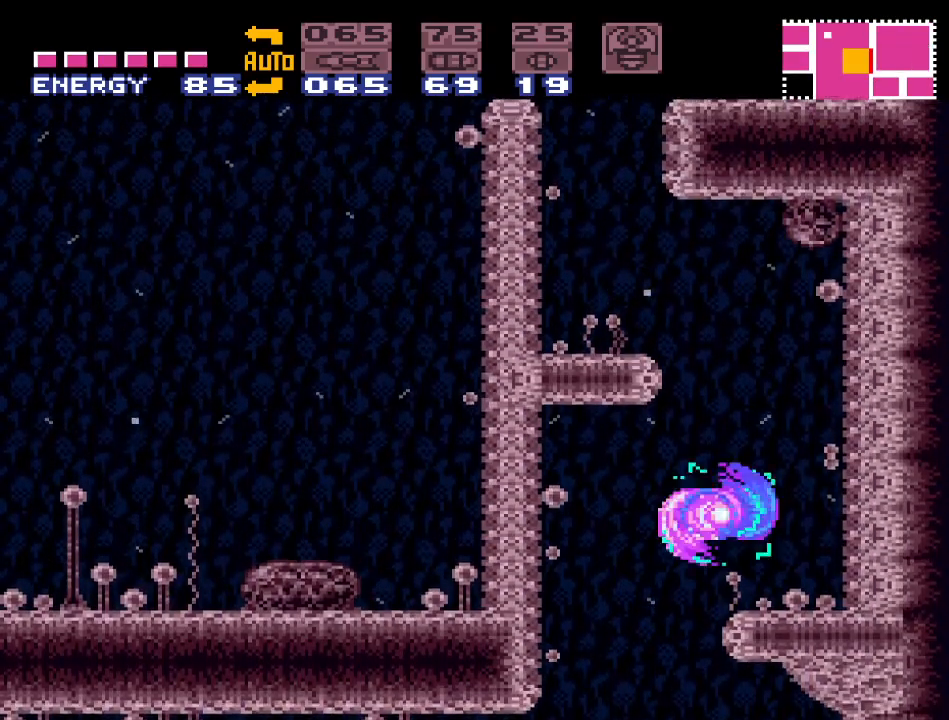
{"buttons": ["Y", "DPAD_LEFT"], "events": [[50, "B", "up"], [50, "DPAD_RIGHT", "up"], [333, "DPAD_LEFT", "down"]]}
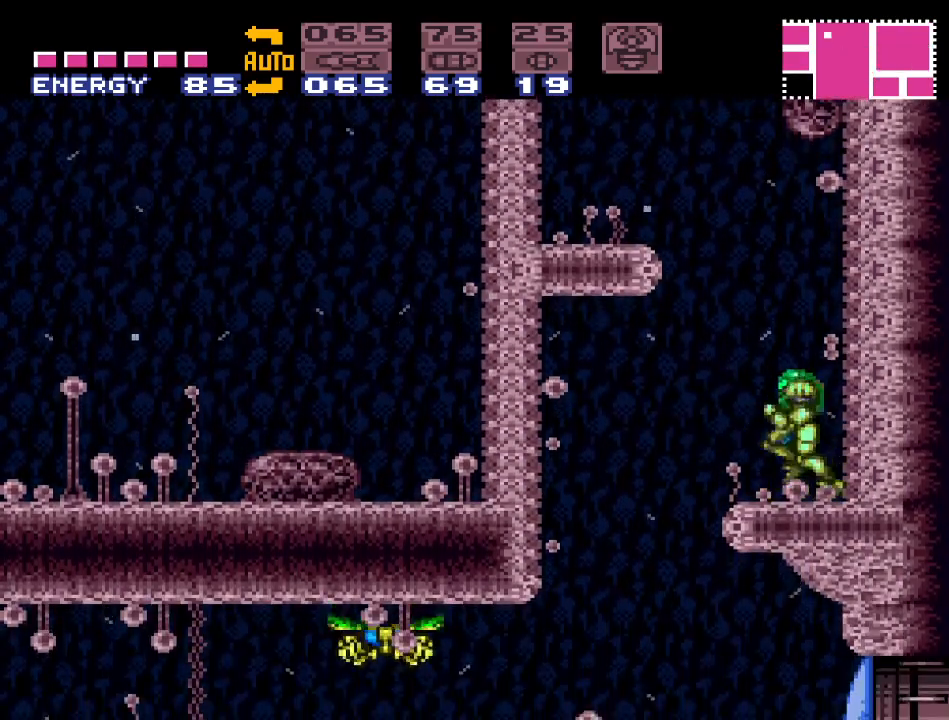
{"buttons": ["B", "Y"], "events": [[17, "B", "down"], [483, "DPAD_LEFT", "up"]]}
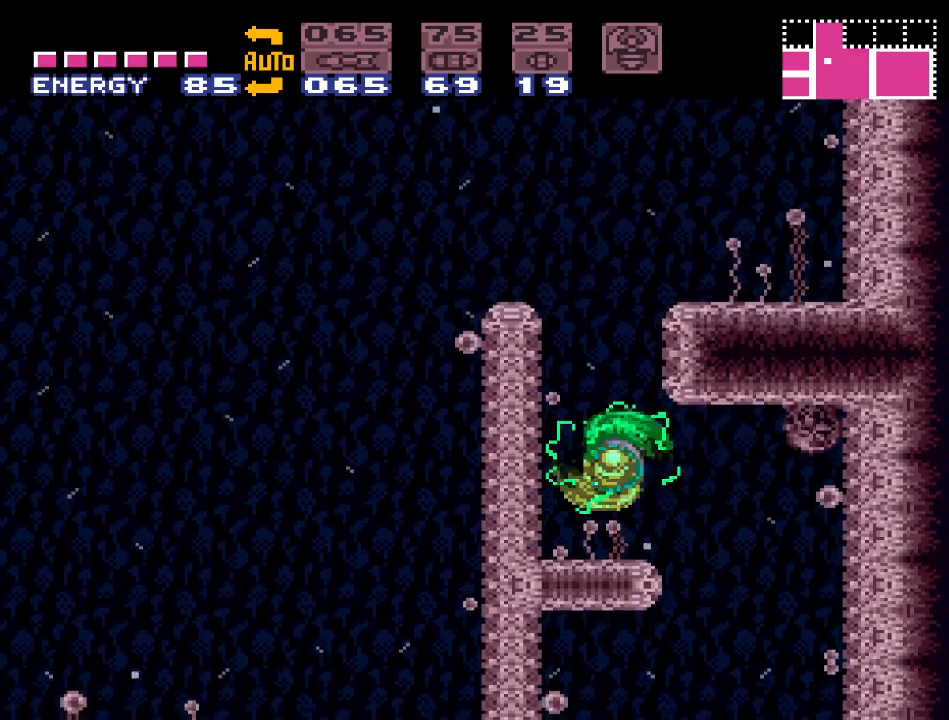
{"buttons": ["B", "Y", "DPAD_RIGHT"], "events": [[83, "B", "up"], [233, "DPAD_RIGHT", "down"], [400, "B", "down"]]}
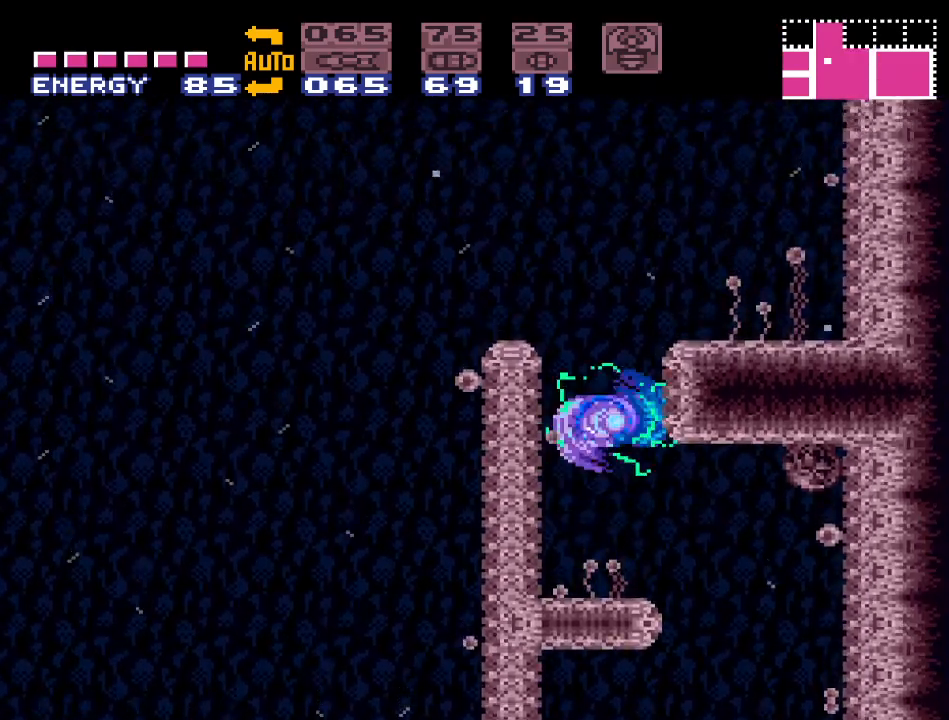
{"buttons": ["Y"], "events": [[233, "B", "up"], [367, "DPAD_RIGHT", "up"]]}
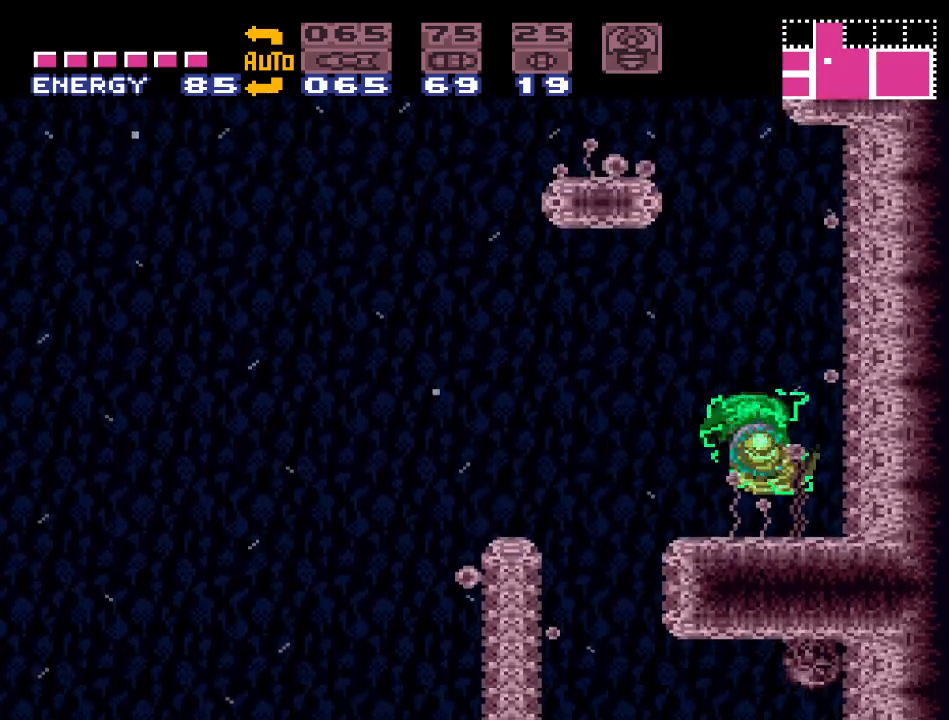
{"buttons": ["B", "Y"], "events": [[150, "DPAD_LEFT", "down"], [267, "B", "down"], [383, "DPAD_LEFT", "up"]]}
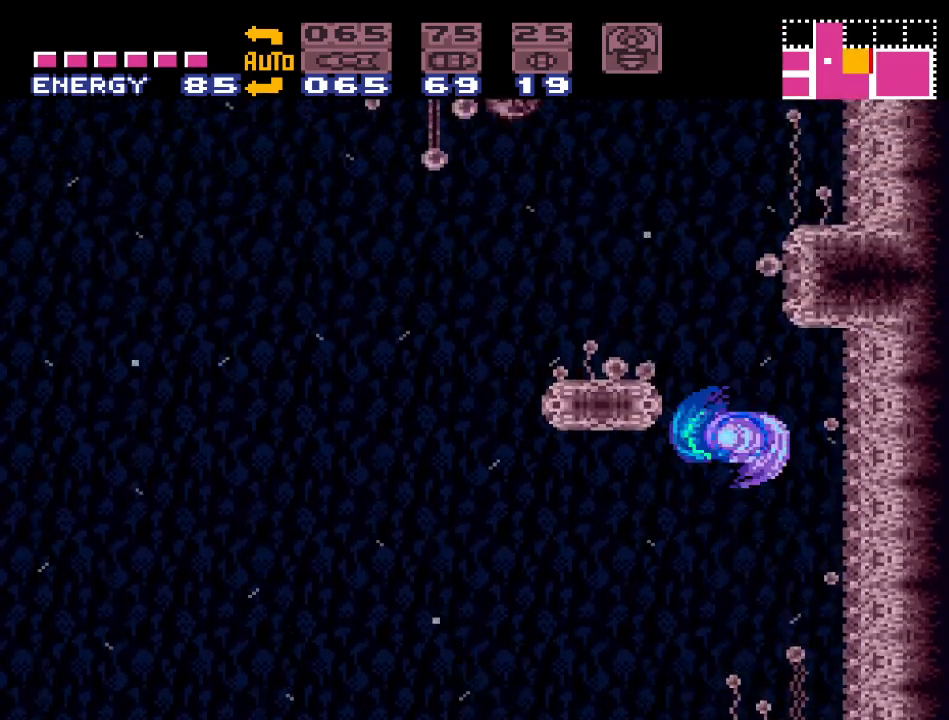
{"buttons": ["B", "Y", "DPAD_LEFT"], "events": [[17, "DPAD_RIGHT", "down"], [250, "DPAD_RIGHT", "up"], [300, "B", "up"], [300, "DPAD_LEFT", "down"], [367, "B", "down"]]}
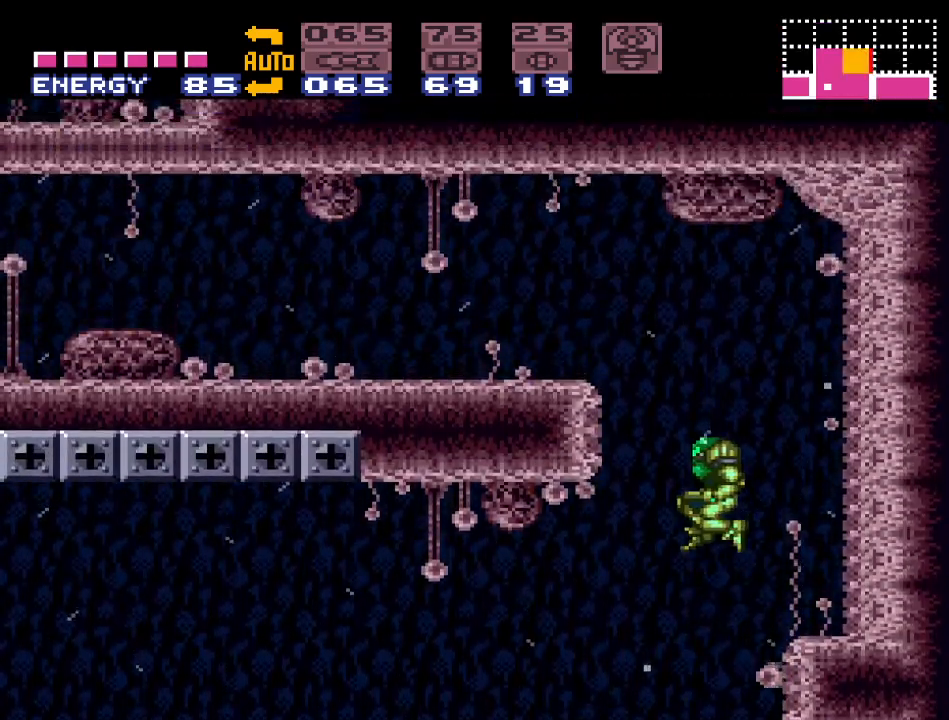
{"buttons": ["Y", "DPAD_LEFT"], "events": [[267, "B", "up"]]}
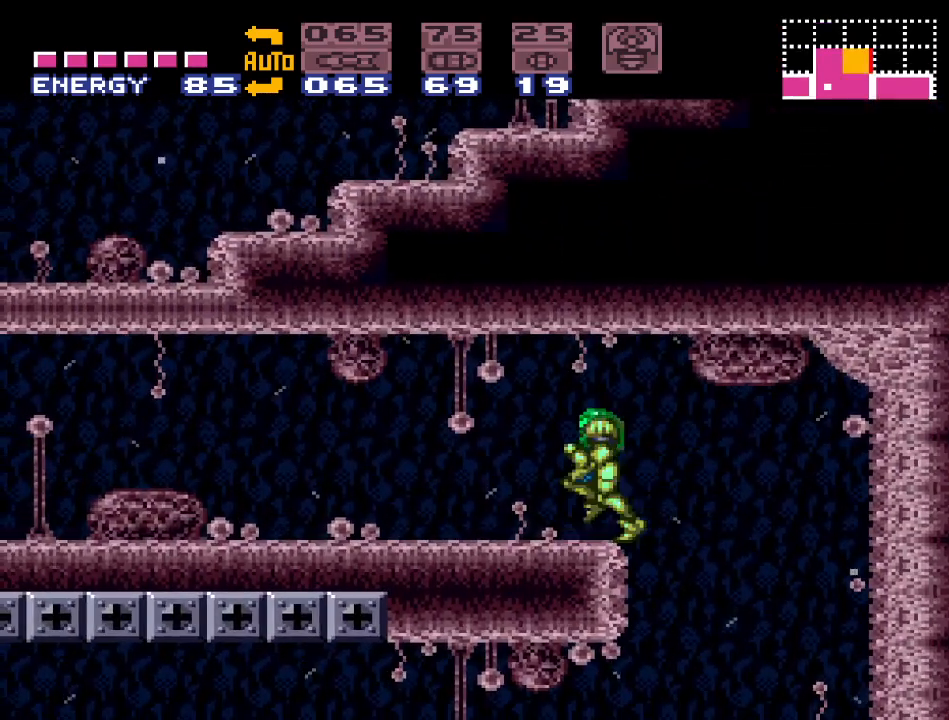
{"buttons": ["DPAD_LEFT"], "events": [[433, "Y", "up"]]}
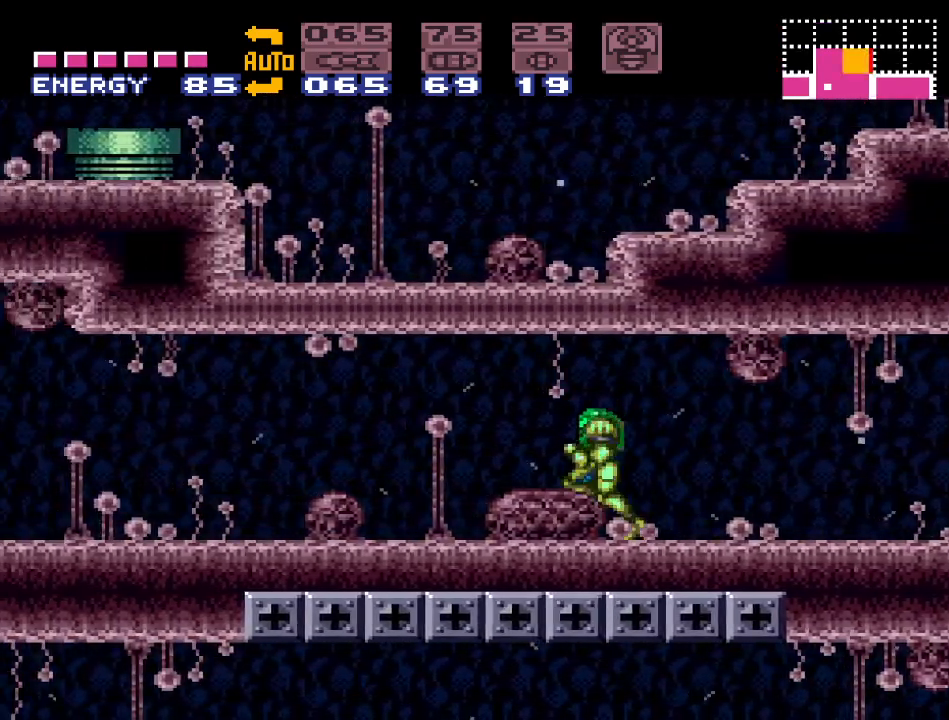
{"buttons": ["Y", "DPAD_LEFT"], "events": [[50, "A", "down"], [200, "A", "up"], [367, "Y", "down"]]}
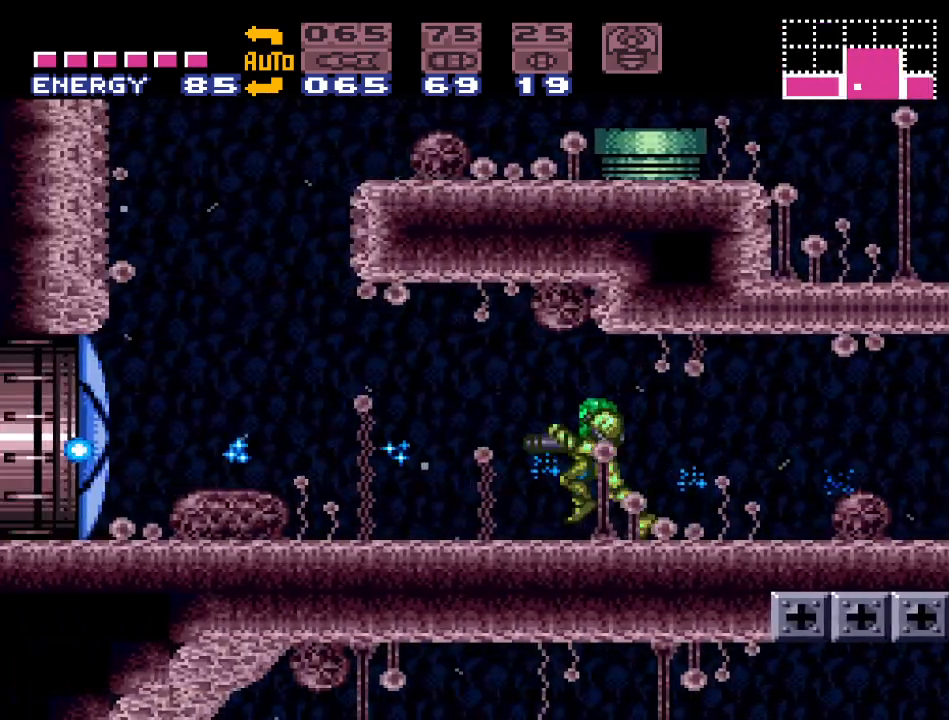
{"buttons": ["Y", "DPAD_LEFT"], "events": []}
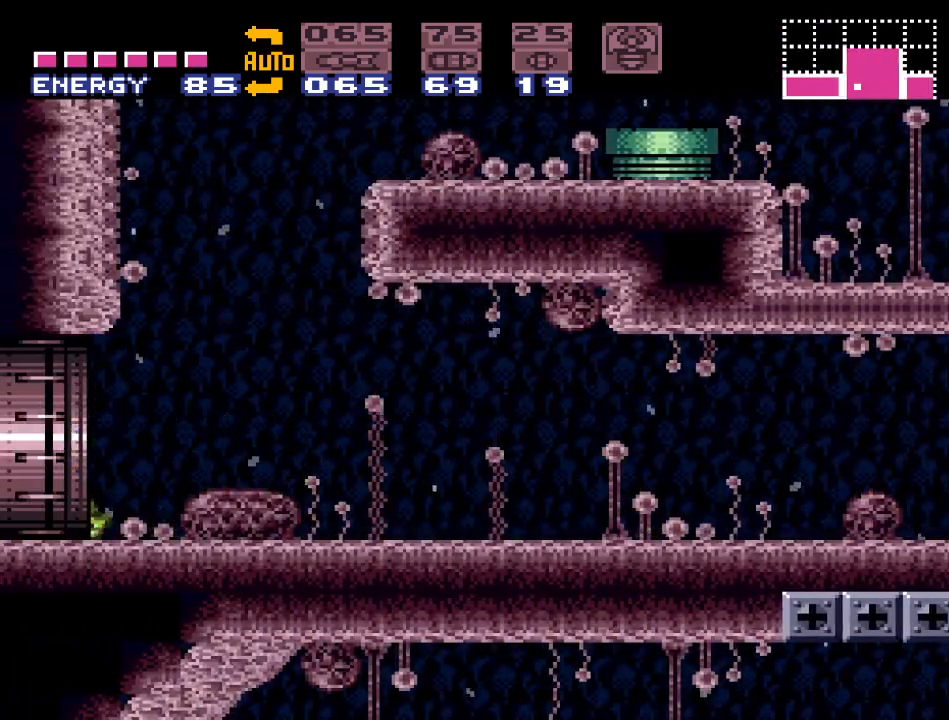
{"buttons": ["Y", "DPAD_LEFT"], "events": []}
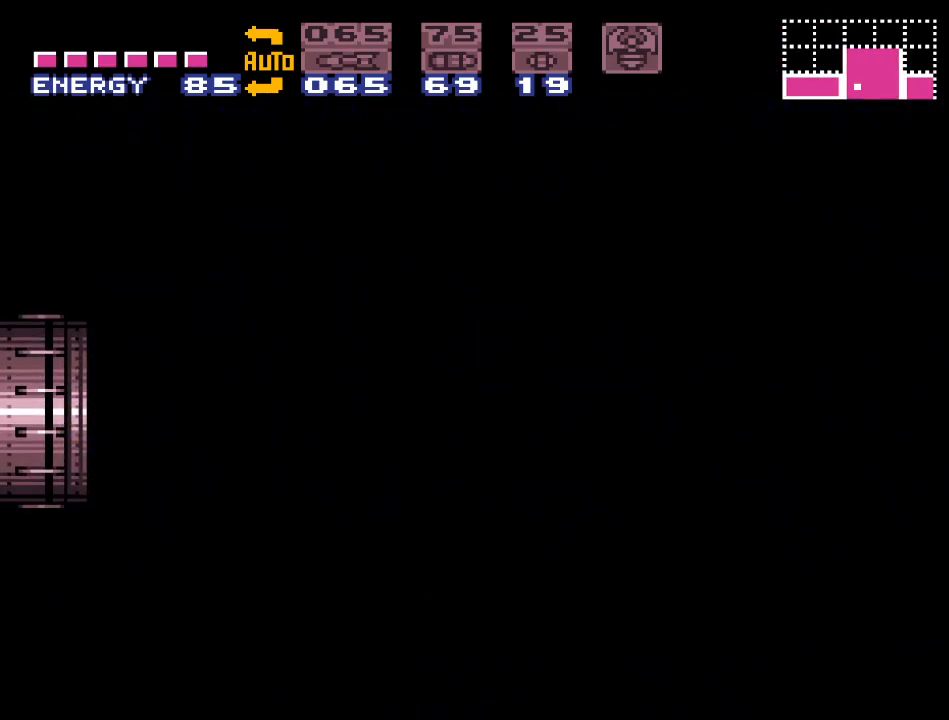
{"buttons": ["Y", "DPAD_LEFT"], "events": []}
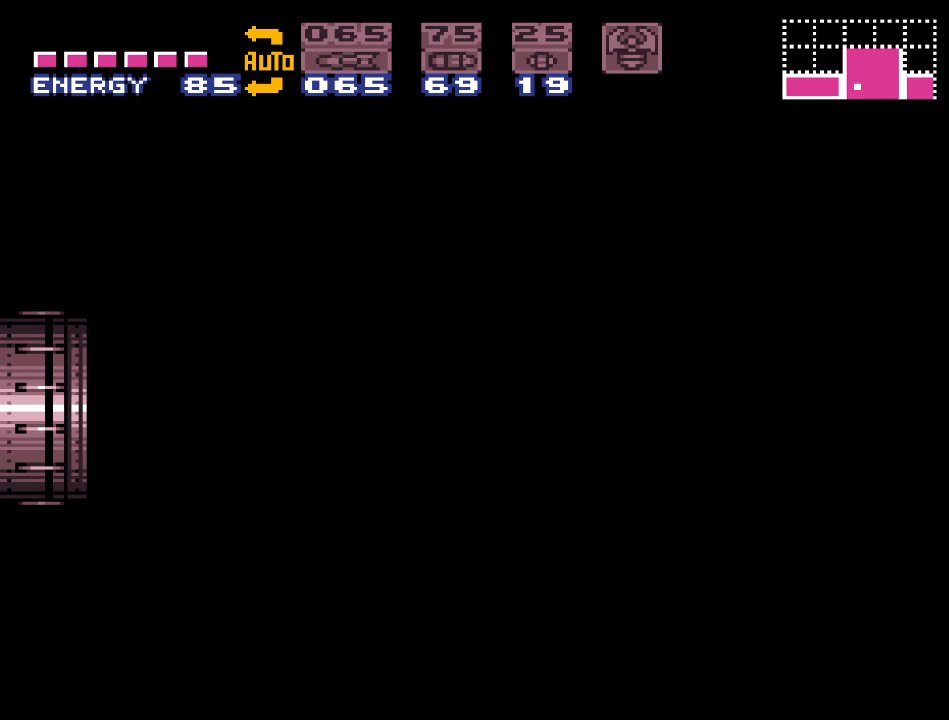
{"buttons": ["Y", "DPAD_LEFT"], "events": []}